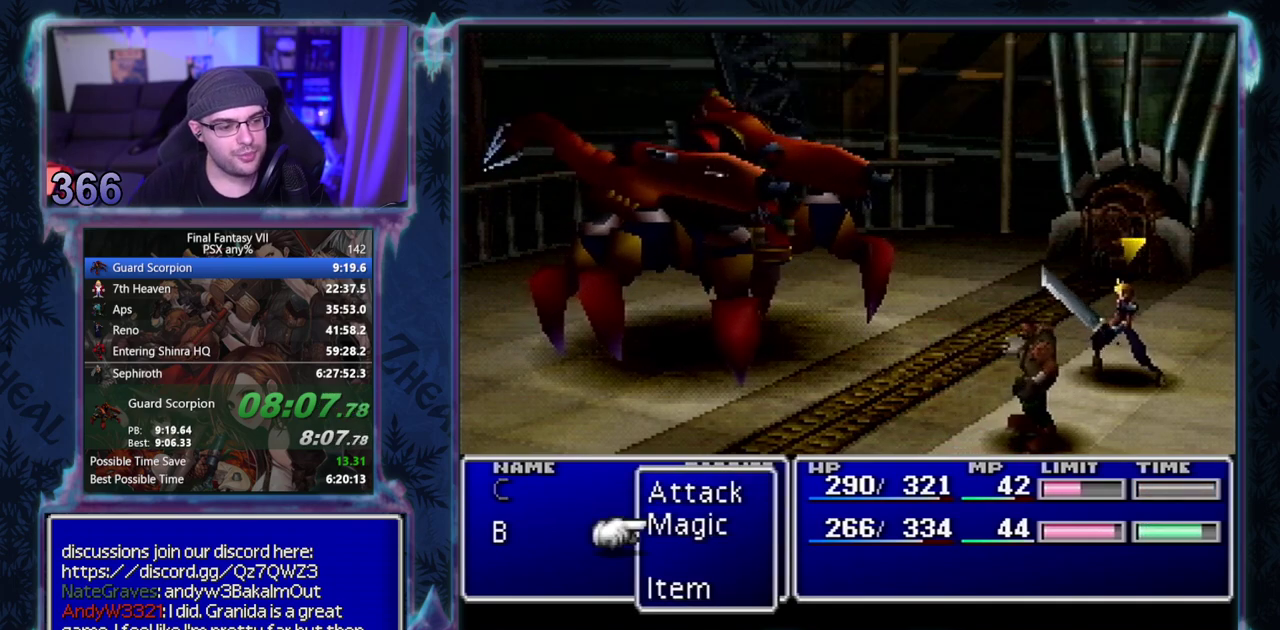
Gameplay with a controller (PlayStation layout); each line is a JSON object with the inputs held at the frame after it. "events" lists button and stick changes between this image and that frame as [ms after this image, input, new state], when the widget could be followed in between. Not read: HOME L3 R3 right_stick.
{"buttons": ["TRIANGLE"], "left_stick": "center", "events": [[500, "TRIANGLE", "down"]]}
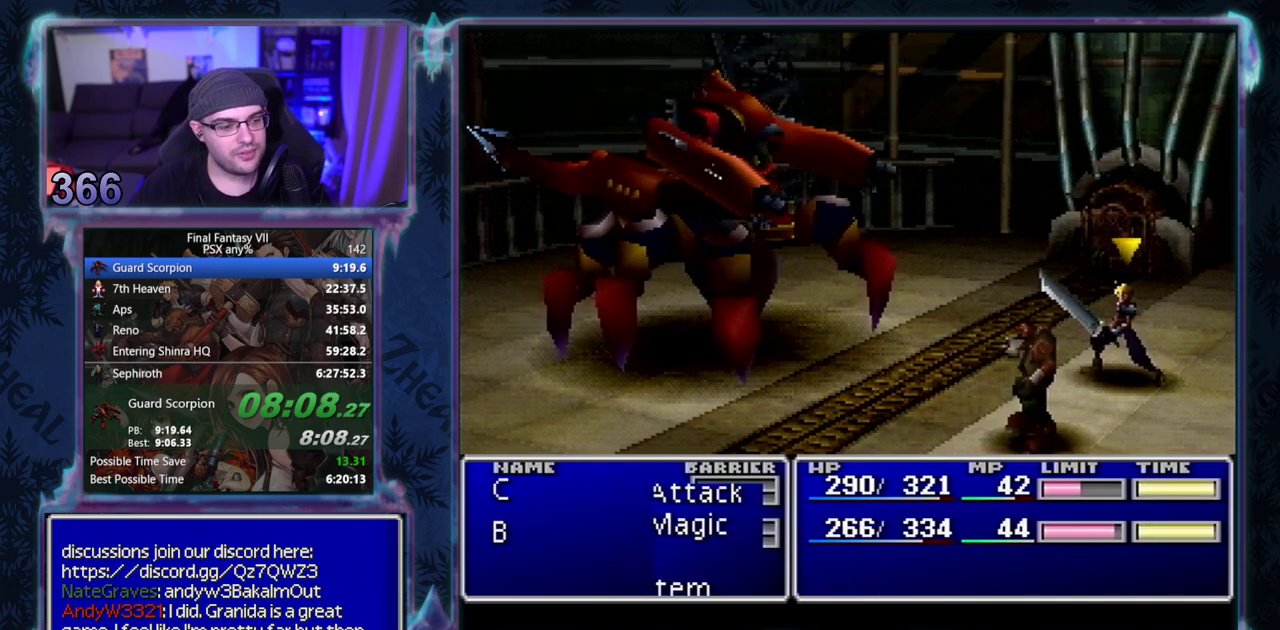
{"buttons": ["CIRCLE"], "left_stick": "center", "events": [[83, "TRIANGLE", "up"], [217, "CIRCLE", "down"]]}
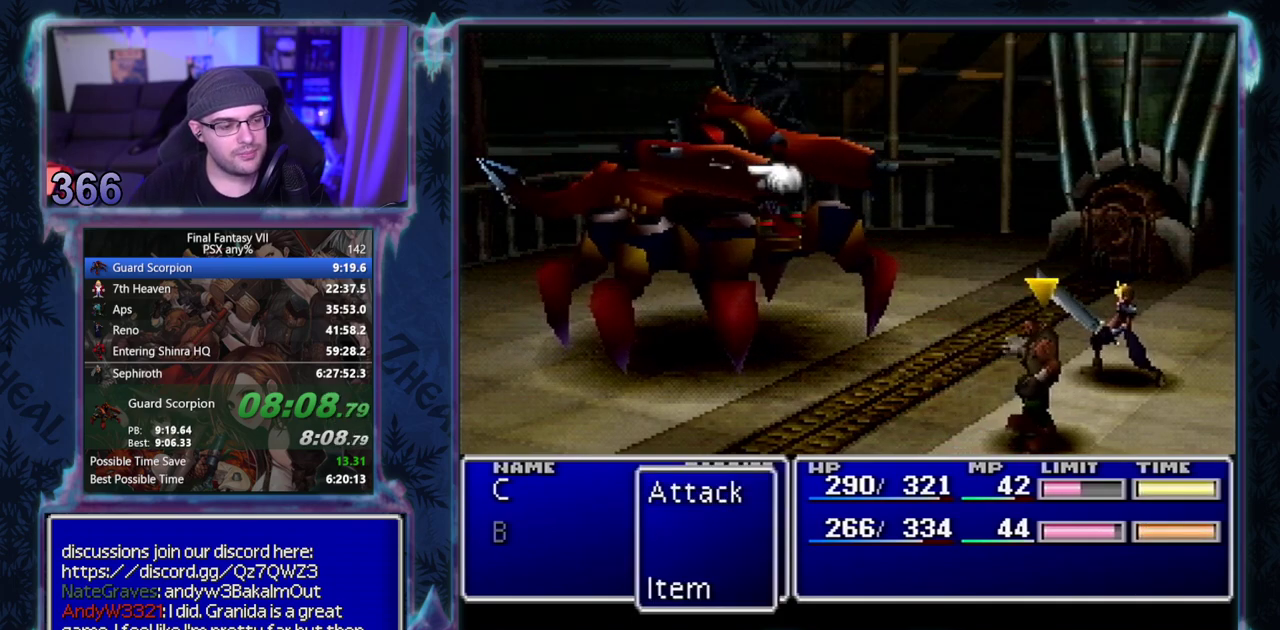
{"buttons": ["CIRCLE"], "left_stick": "center", "events": []}
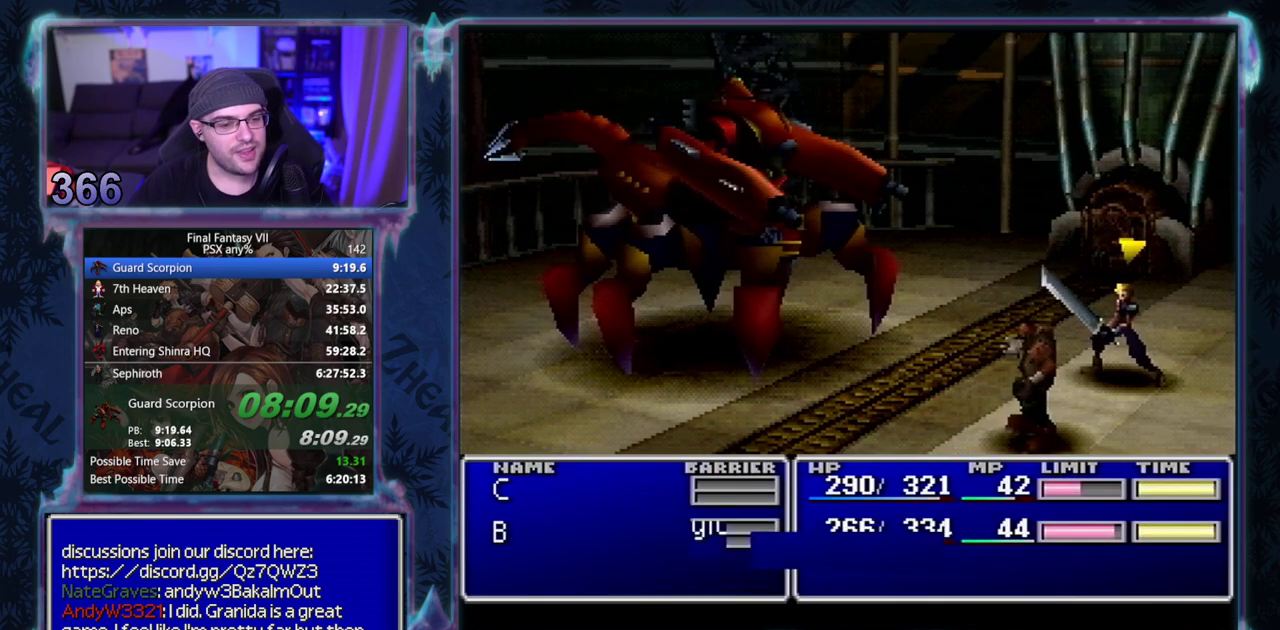
{"buttons": ["CIRCLE"], "left_stick": "center", "events": []}
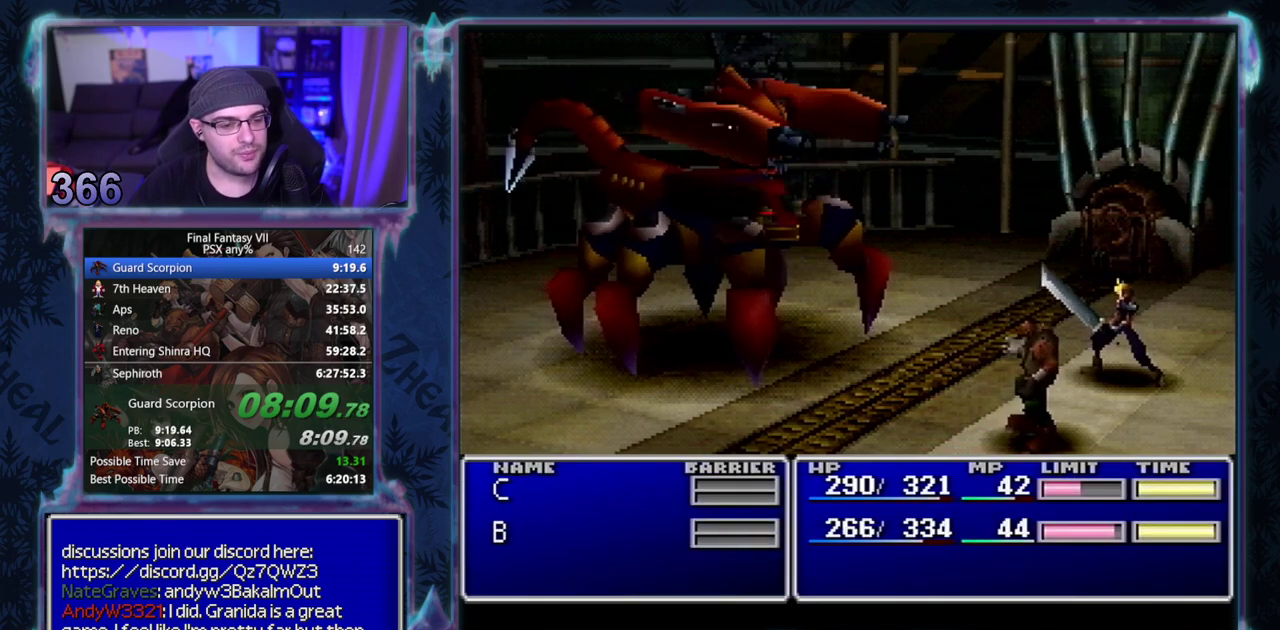
{"buttons": [], "left_stick": "center", "events": [[183, "CIRCLE", "up"]]}
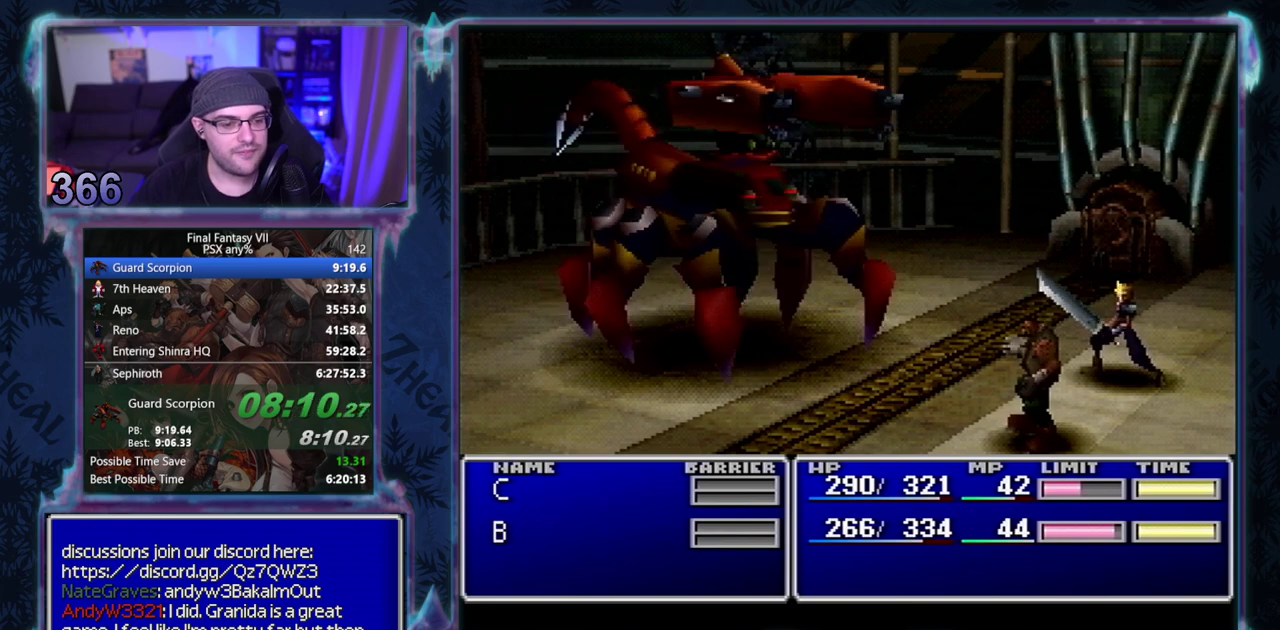
{"buttons": [], "left_stick": "center", "events": []}
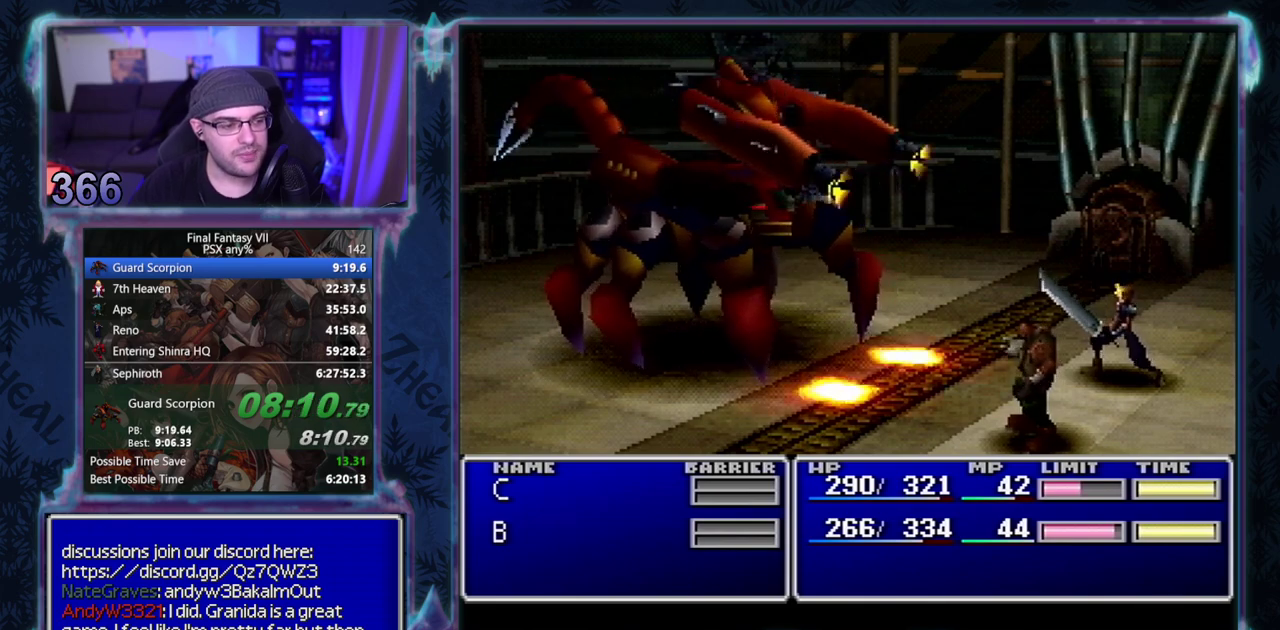
{"buttons": [], "left_stick": "center", "events": []}
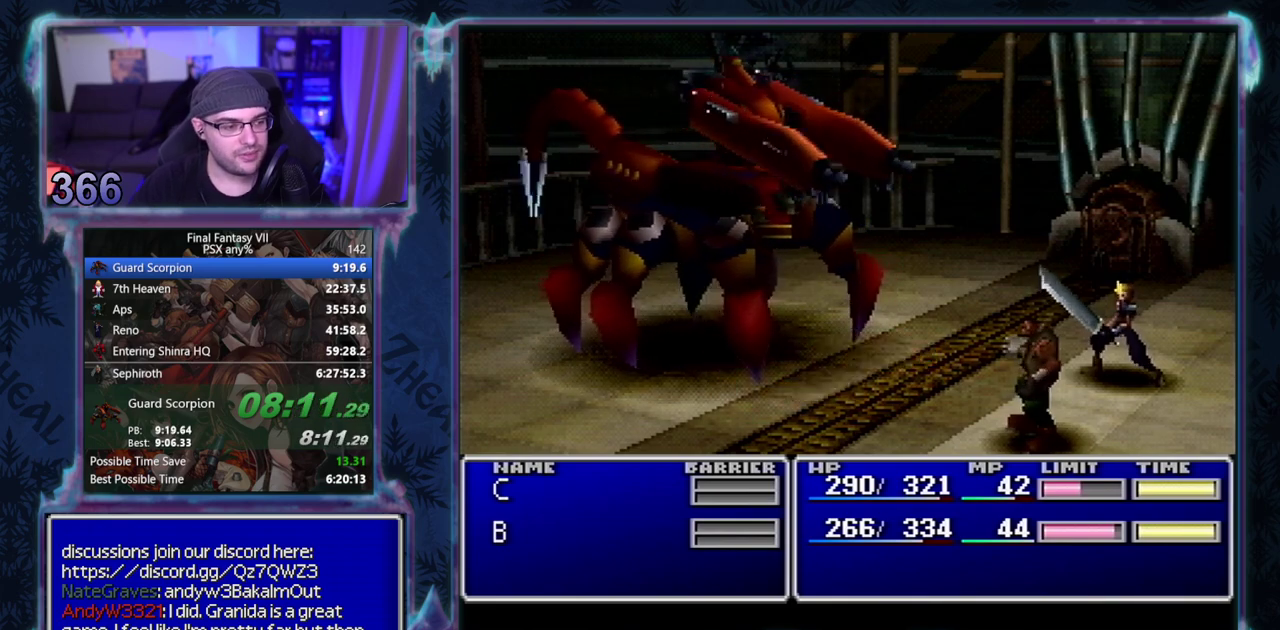
{"buttons": [], "left_stick": "center", "events": []}
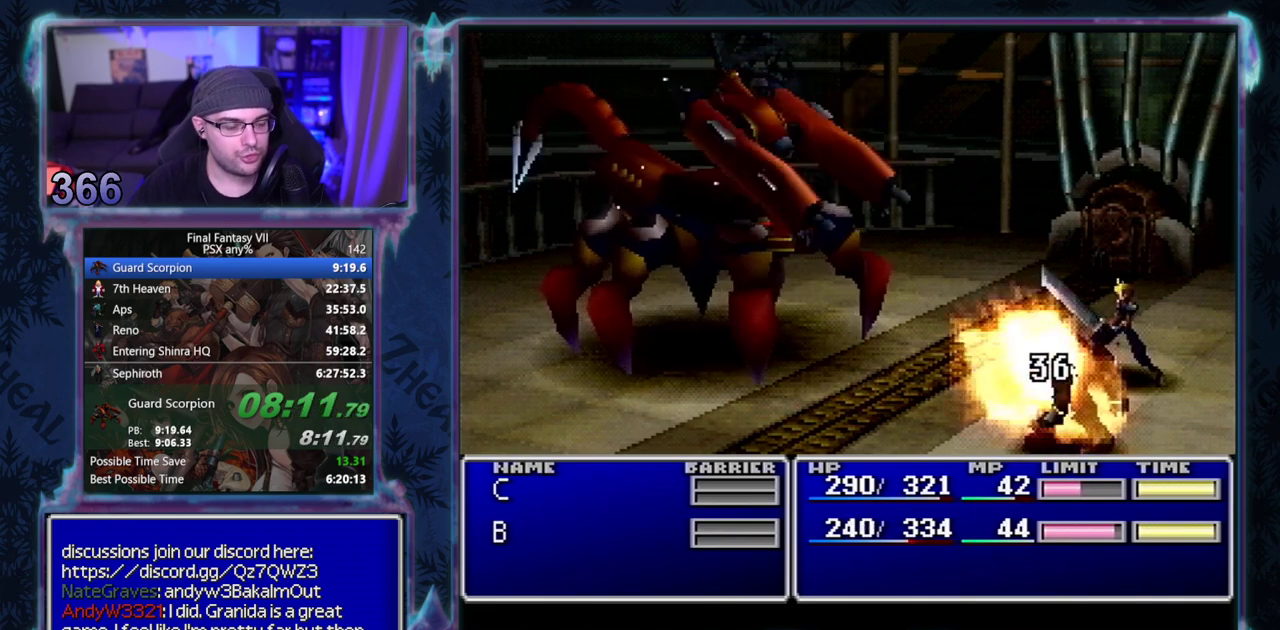
{"buttons": [], "left_stick": "center", "events": []}
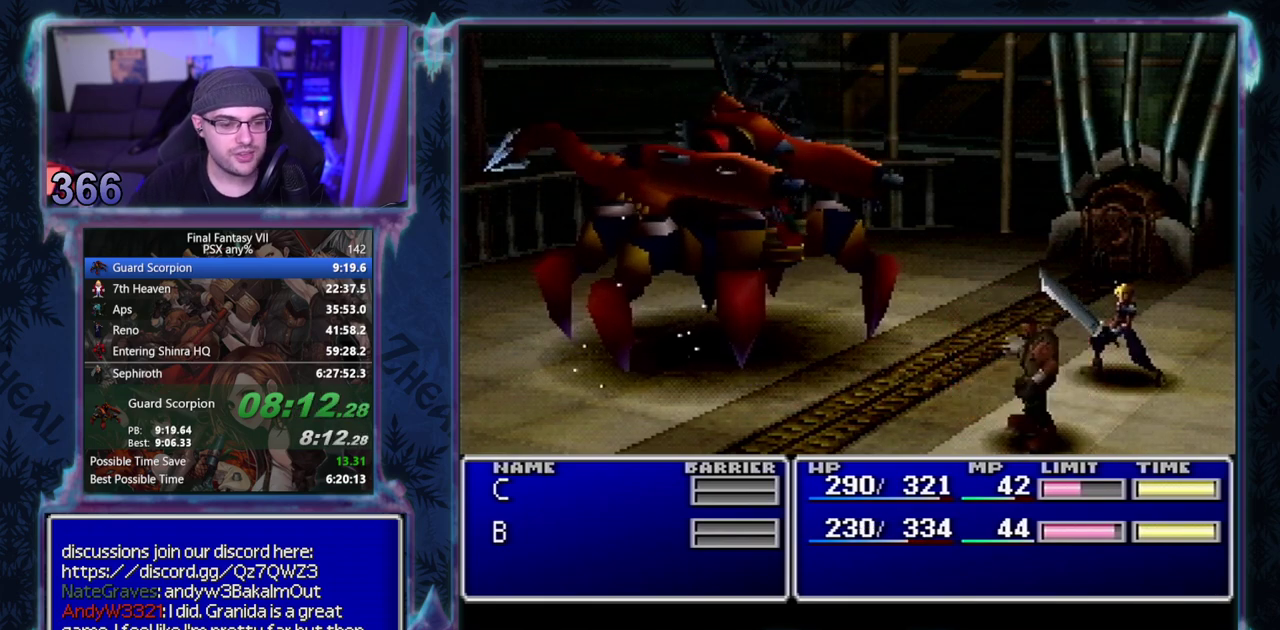
{"buttons": [], "left_stick": "center", "events": []}
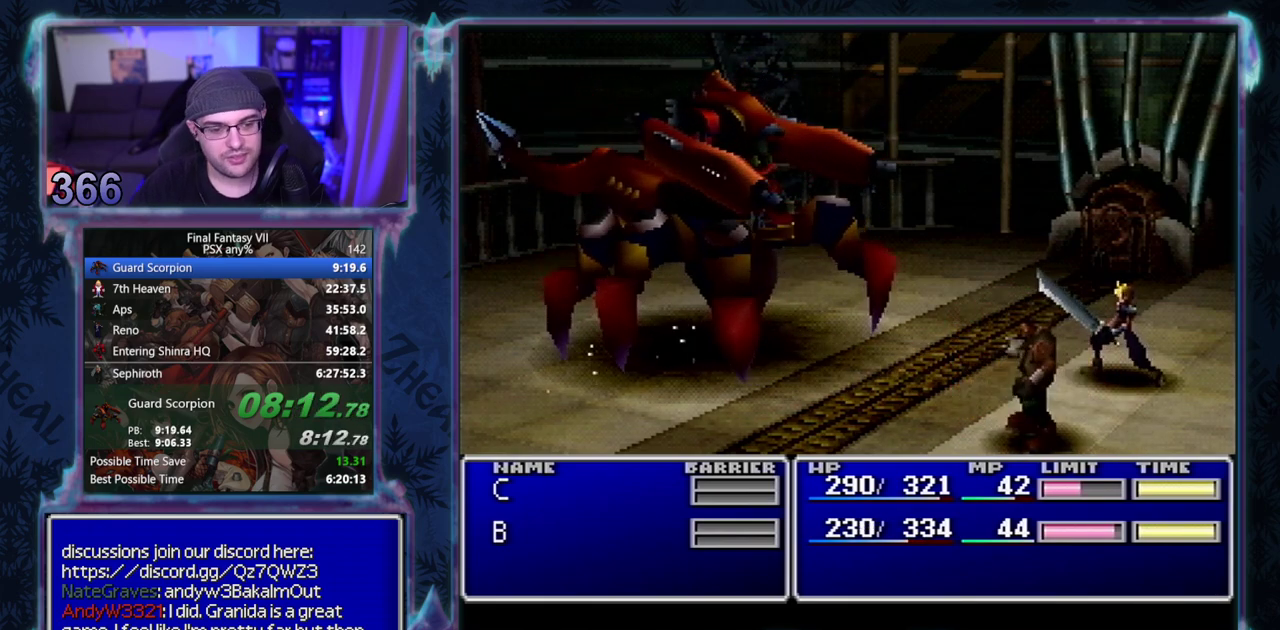
{"buttons": [], "left_stick": "center", "events": []}
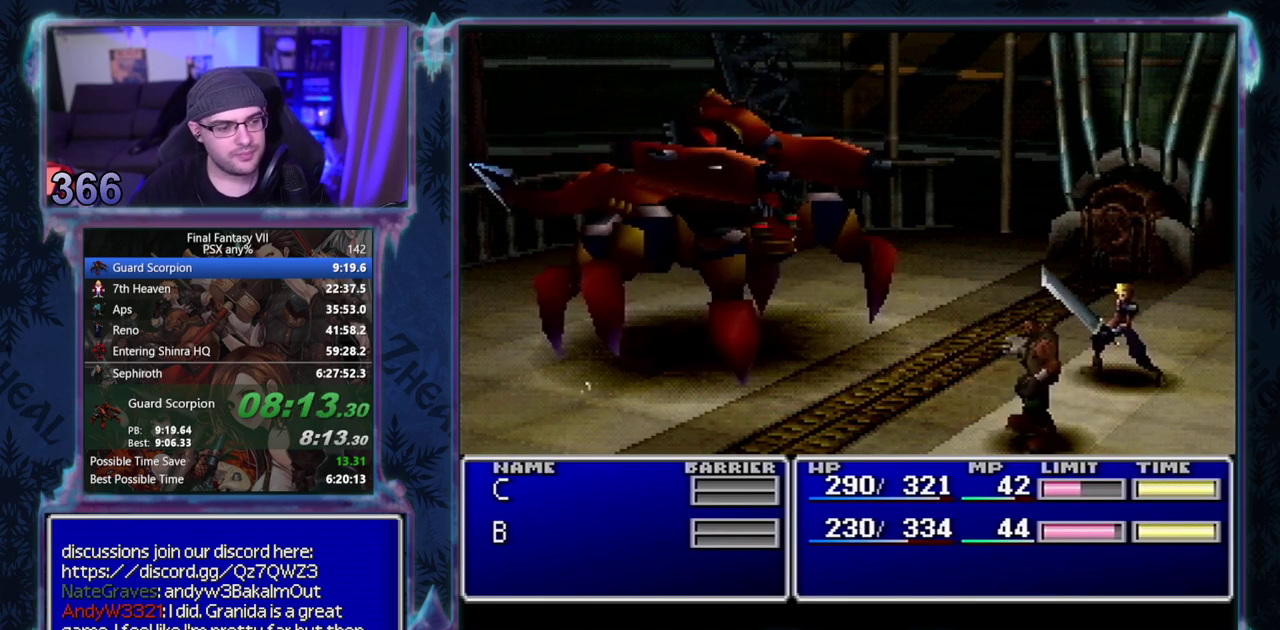
{"buttons": [], "left_stick": "center", "events": []}
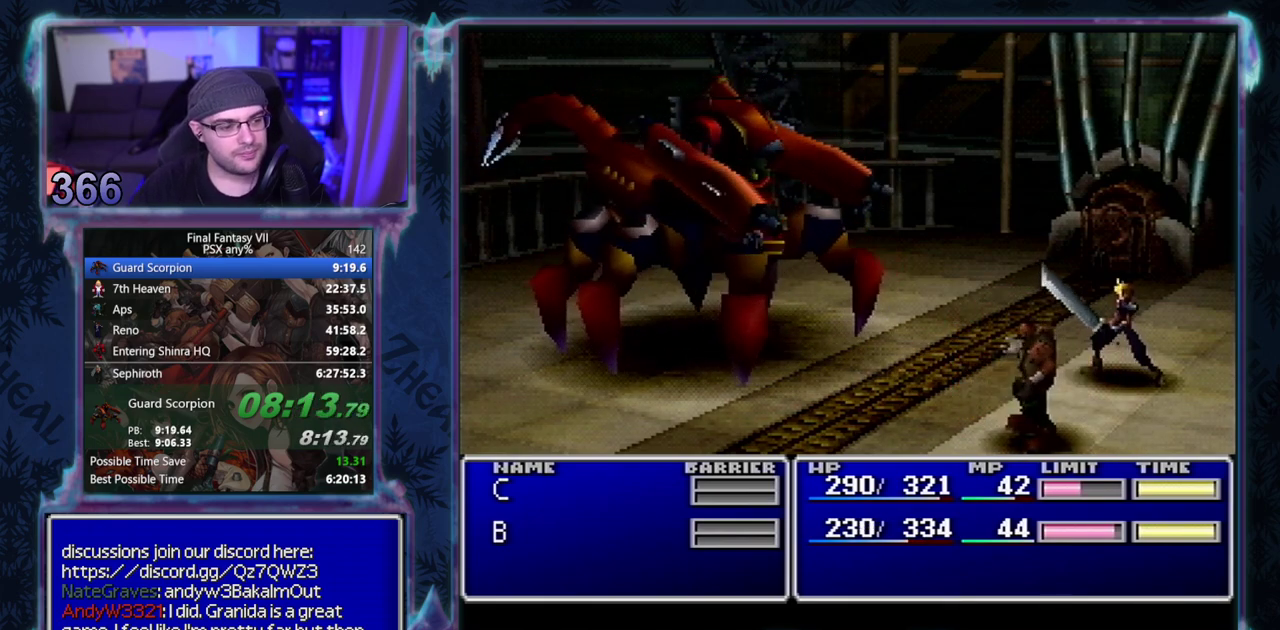
{"buttons": [], "left_stick": "center", "events": []}
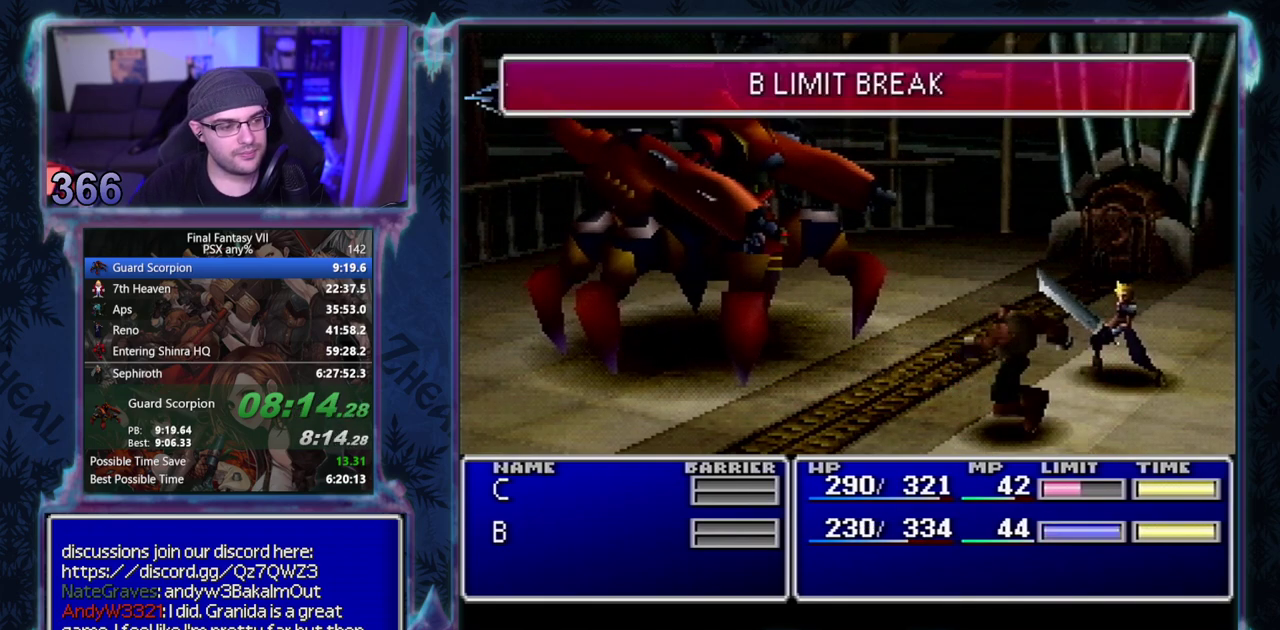
{"buttons": ["CIRCLE"], "left_stick": "center", "events": [[433, "CIRCLE", "down"]]}
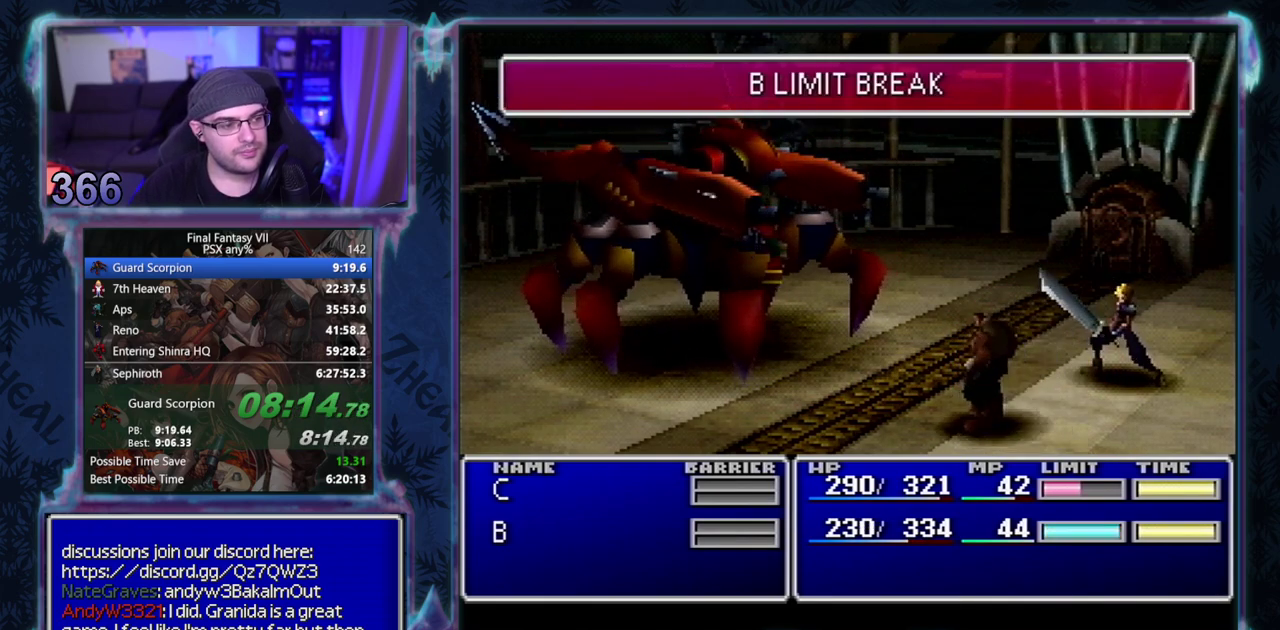
{"buttons": ["CIRCLE"], "left_stick": "center", "events": []}
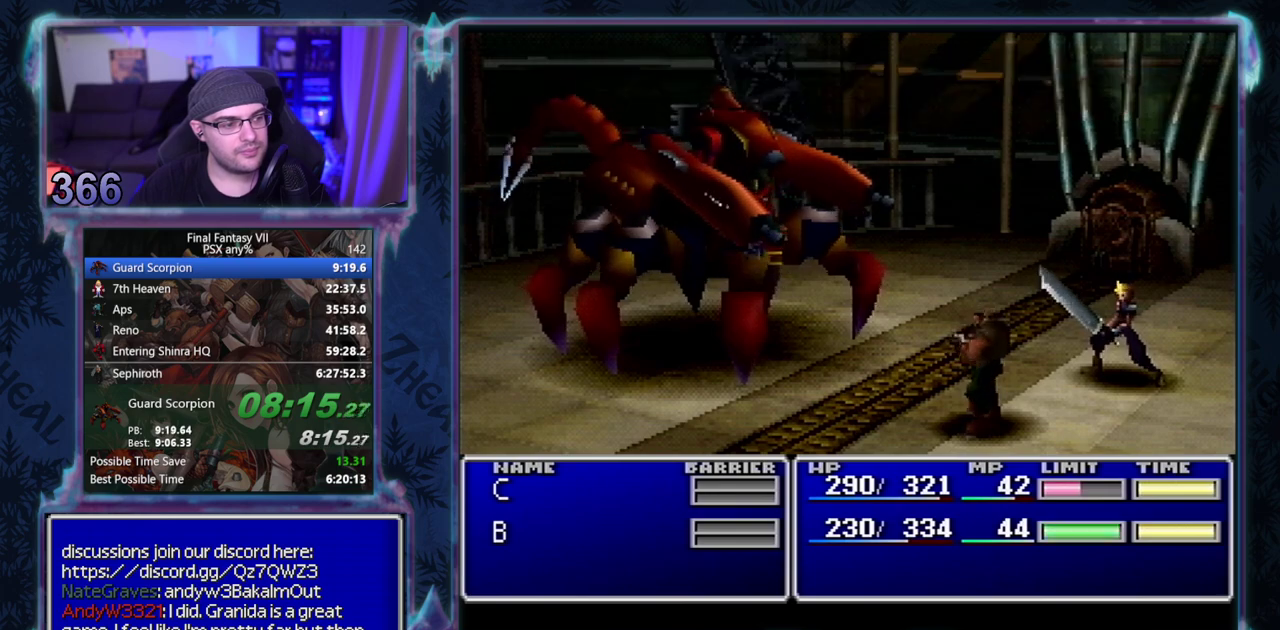
{"buttons": ["CIRCLE"], "left_stick": "center", "events": []}
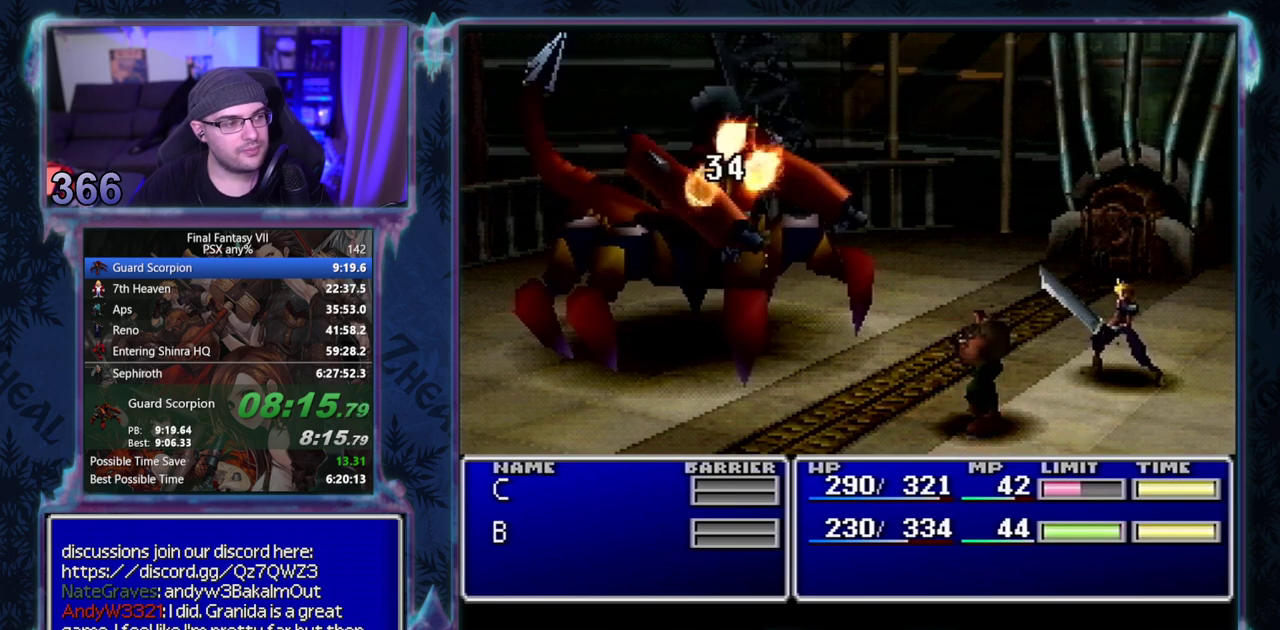
{"buttons": ["CIRCLE"], "left_stick": "center", "events": []}
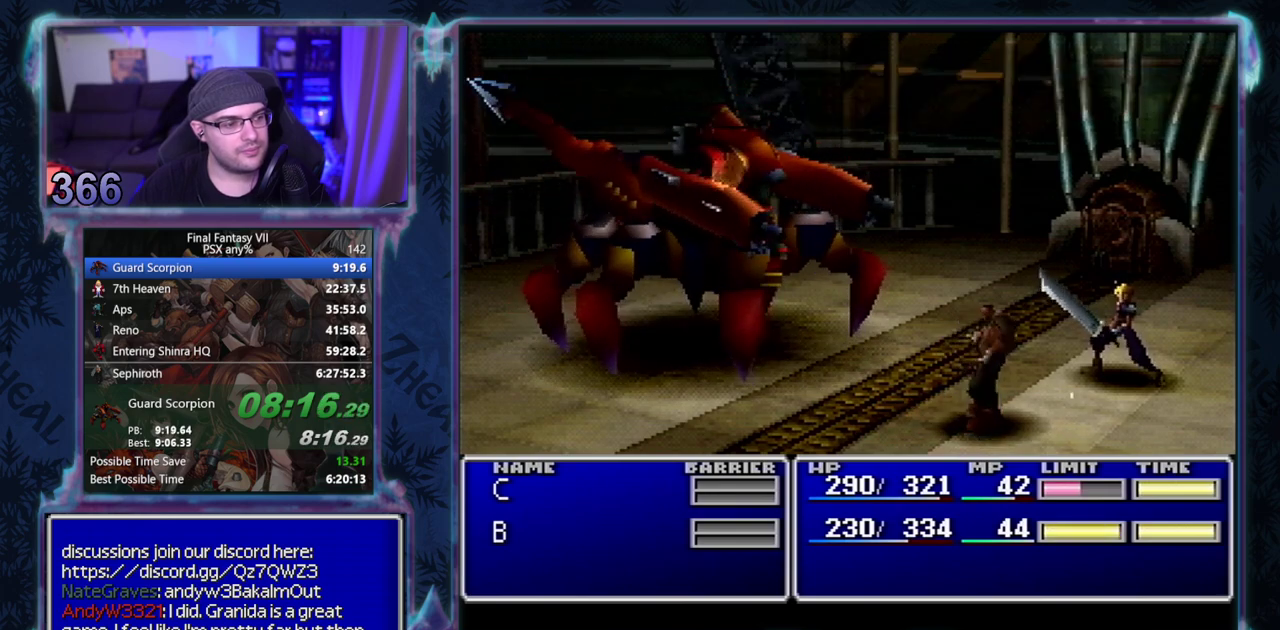
{"buttons": ["CIRCLE"], "left_stick": "center", "events": []}
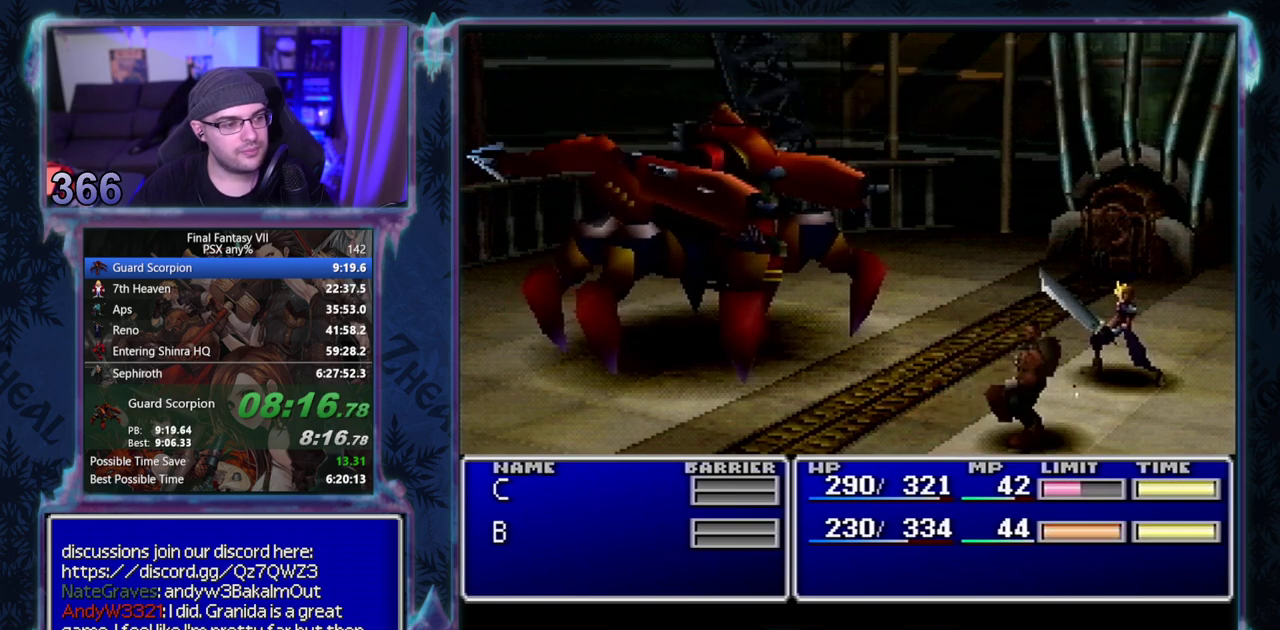
{"buttons": ["CIRCLE"], "left_stick": "center", "events": []}
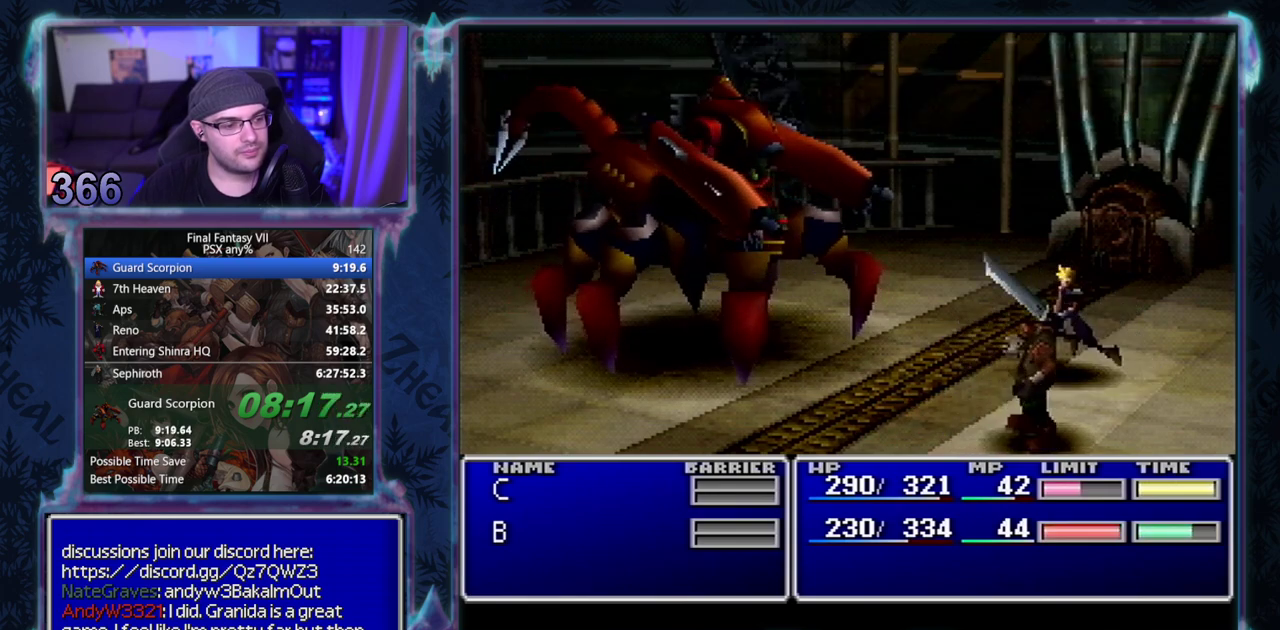
{"buttons": ["CIRCLE"], "left_stick": "center", "events": []}
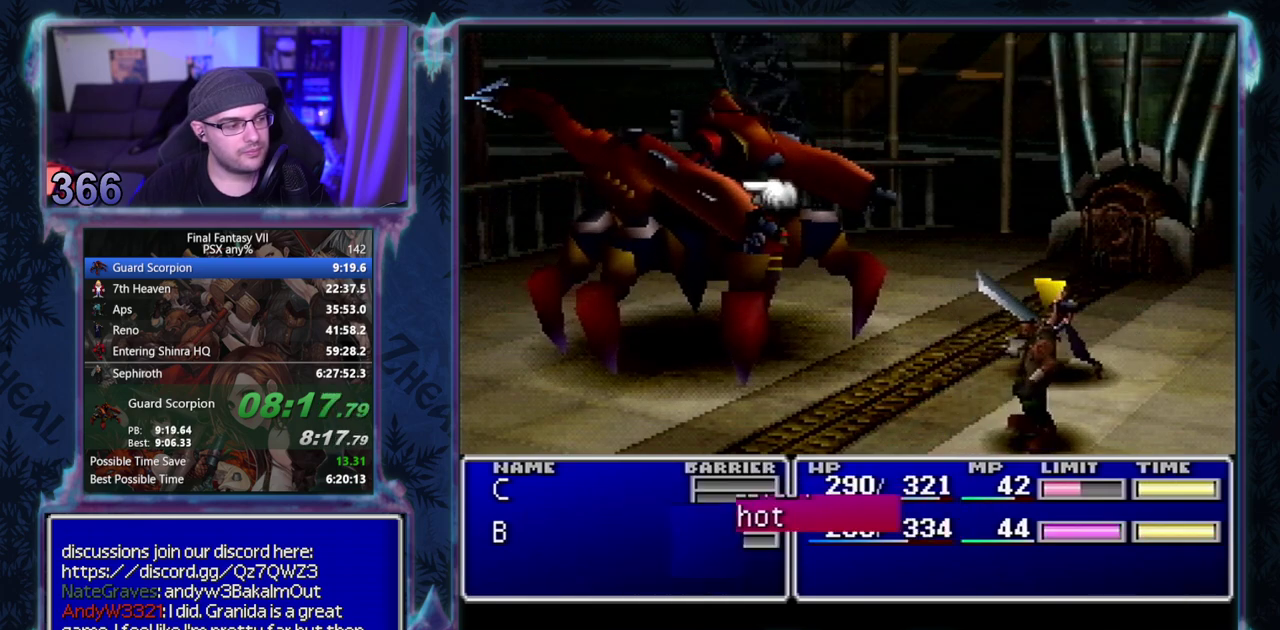
{"buttons": [], "left_stick": "center", "events": [[150, "CIRCLE", "up"]]}
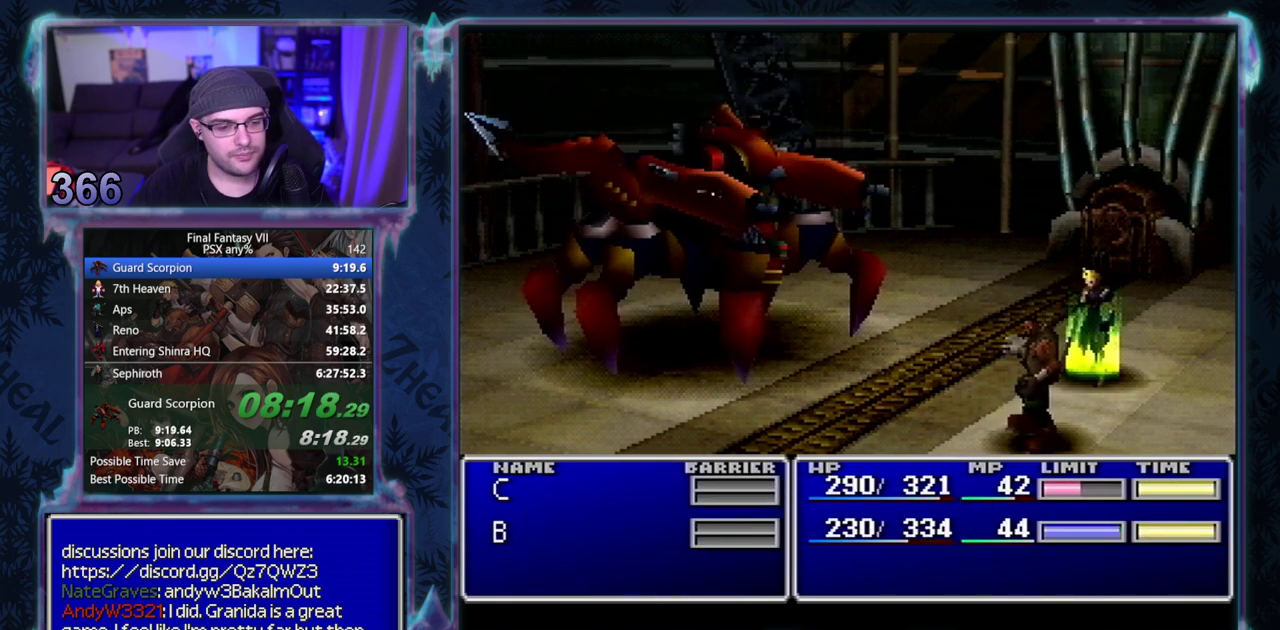
{"buttons": [], "left_stick": "center", "events": []}
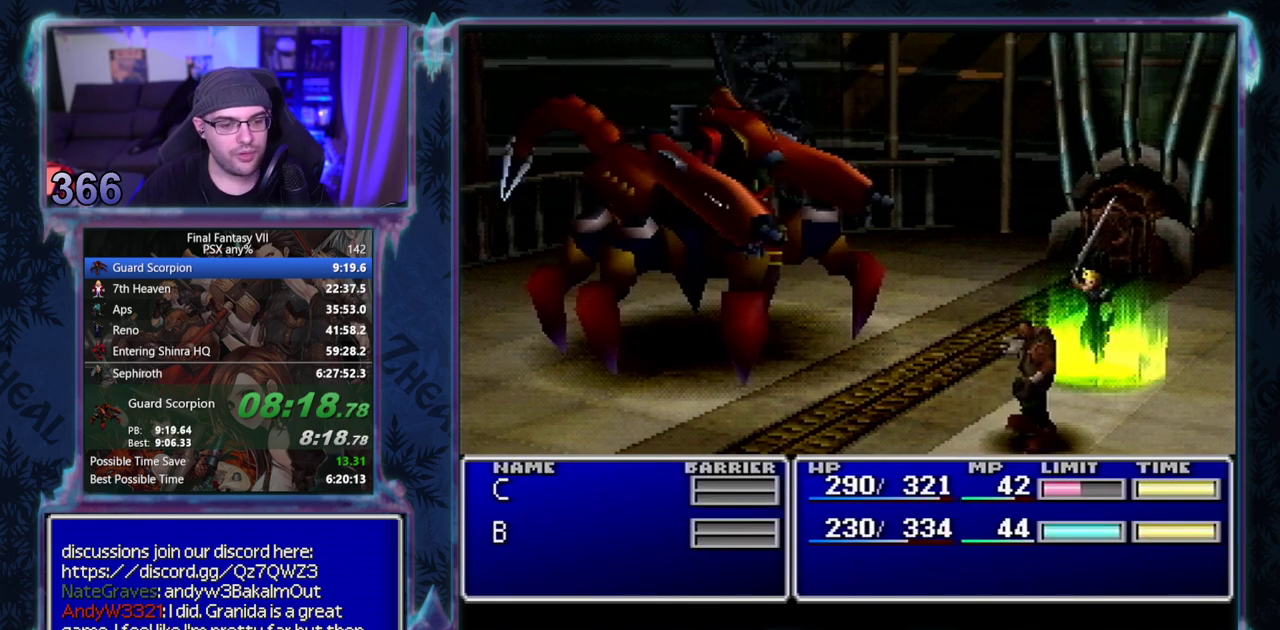
{"buttons": [], "left_stick": "center", "events": []}